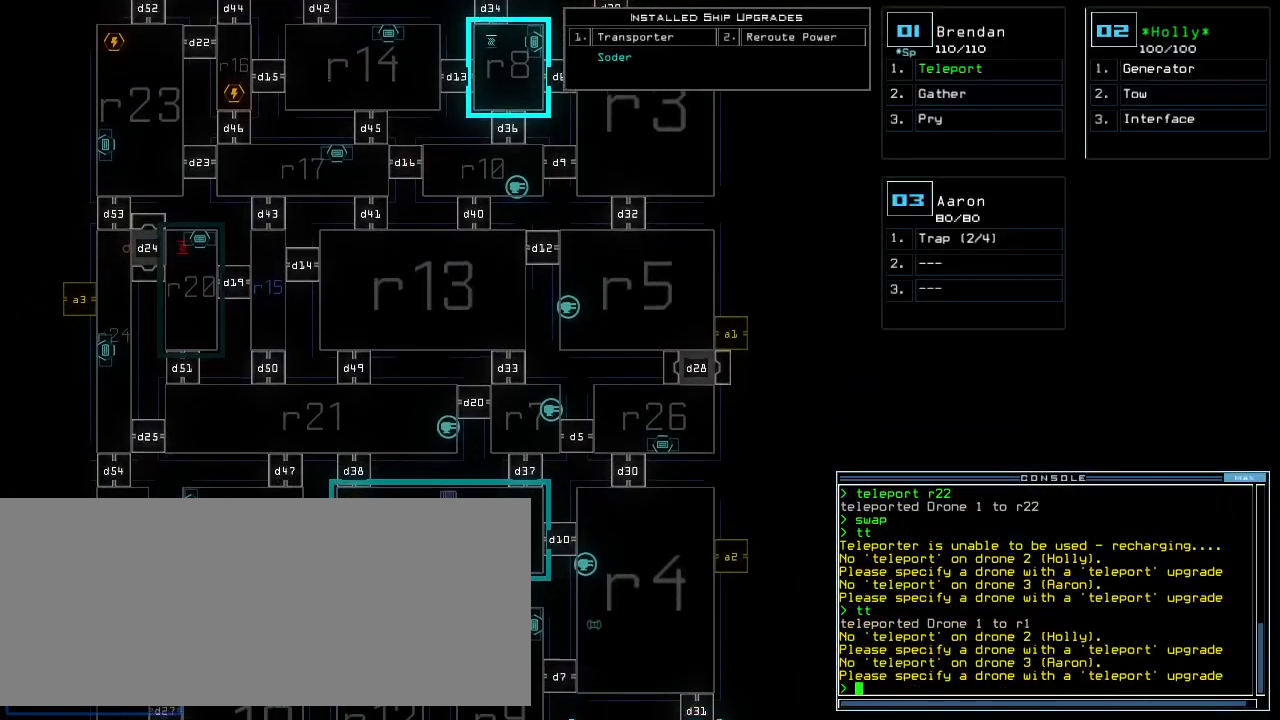
Gameplay with keyboard; each line is a JSON object with the keys held at the frame after it. "events" lists presses ("down") and releases ("up") of ".", "0", "1", "2", "3", "4", "5", "6", "7", "8", "9", "a", "b", "backspace", "c", "caps_lock", "comma", "ctrl_l", "ctrl_r", "d", "down", "e", "equals", "escape", "f", "f8", "g", "h", "i", "j", "k", "l", "left", "m", "minus", "n", "o", "p", "q", "quote", "r", "return", "right", "s", "semicolon", "shift_l", "shift_r", "space", "t", "tab", "tilde", "u", "up", "v", "w", "x", "y" and "z" between this image and that frame as [ms after this image, input, new state], when the widget could be followed in between. No other keys are recorded. Mouse input is not recorded. Not read: other_keys.
{"keys": ["down"], "events": []}
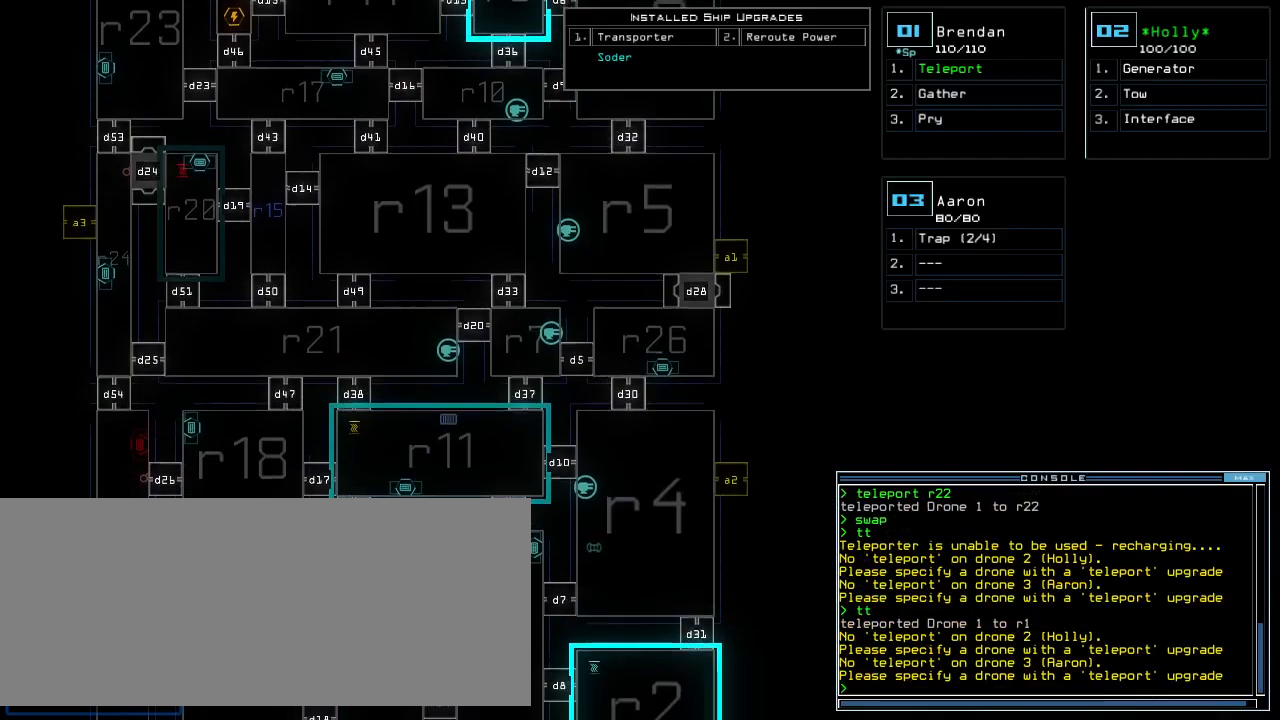
{"keys": ["down"]}
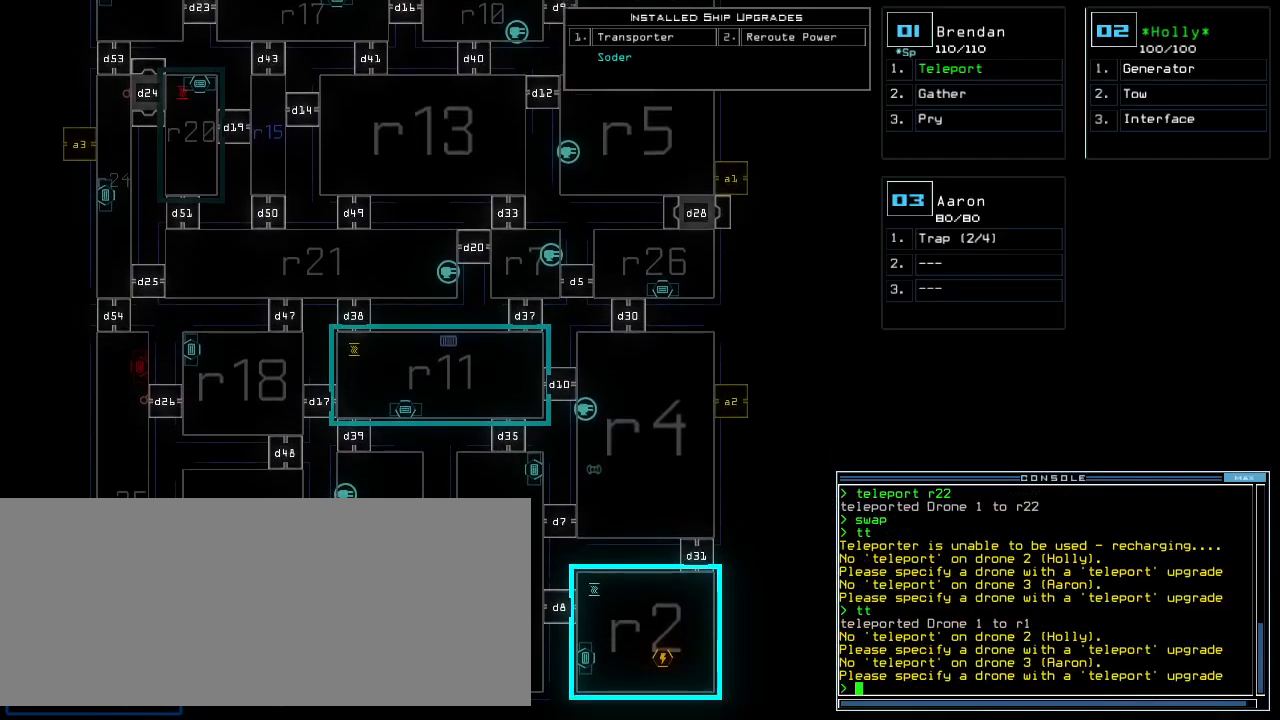
{"keys": ["down"]}
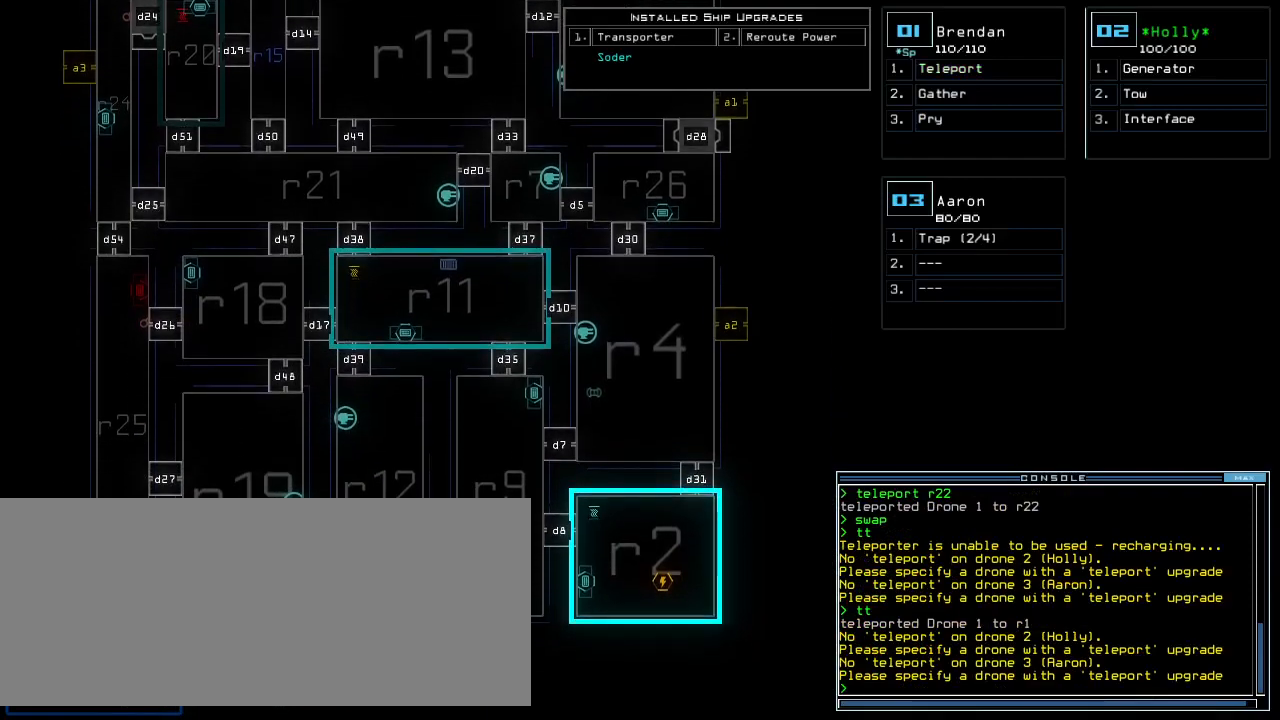
{"keys": ["up"], "events": [[60, "down", "up"], [340, "up", "down"]]}
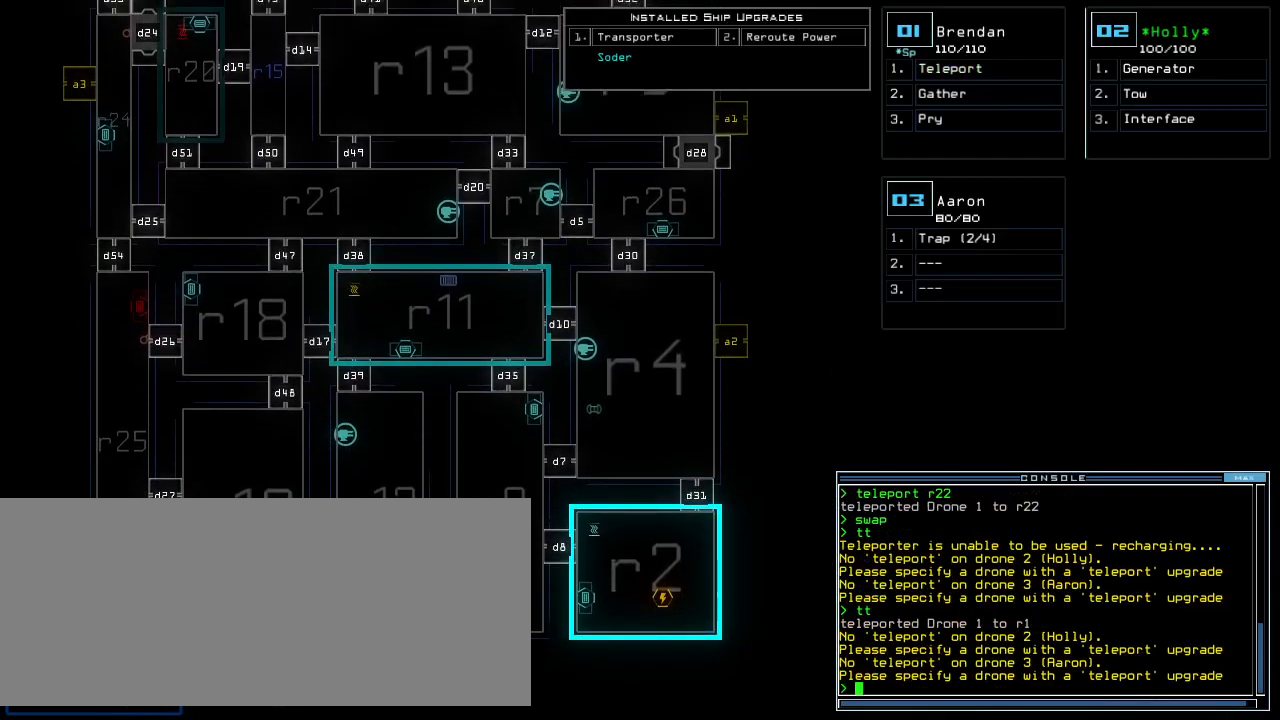
{"keys": ["l", "up"], "events": [[460, "l", "down"]]}
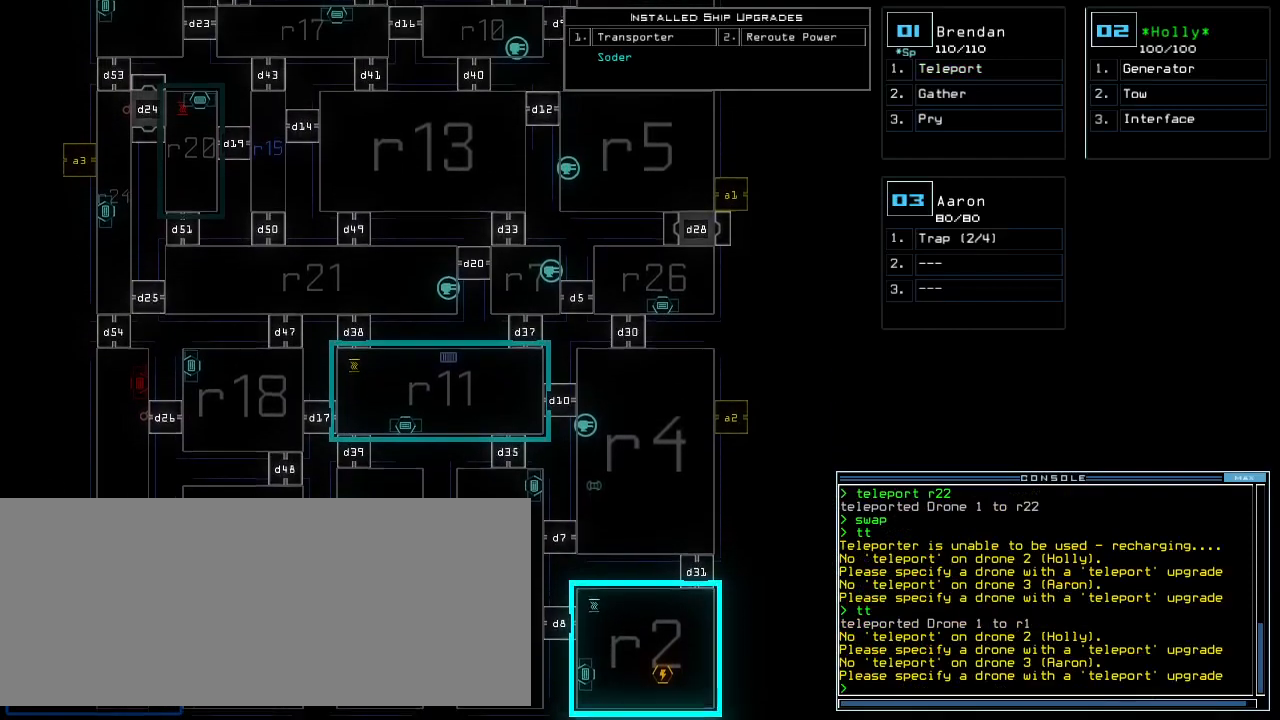
{"keys": ["up"], "events": [[60, "l", "up"], [140, "comma", "down"], [260, "comma", "up"]]}
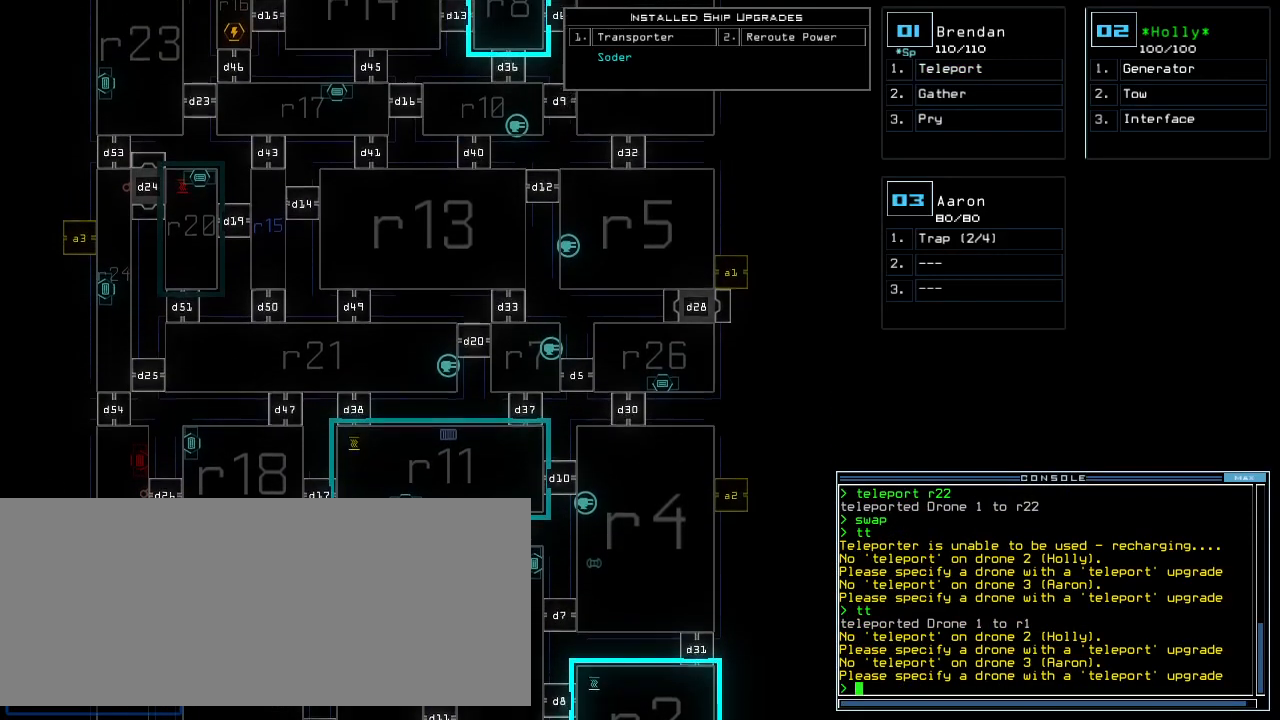
{"keys": ["up"], "events": []}
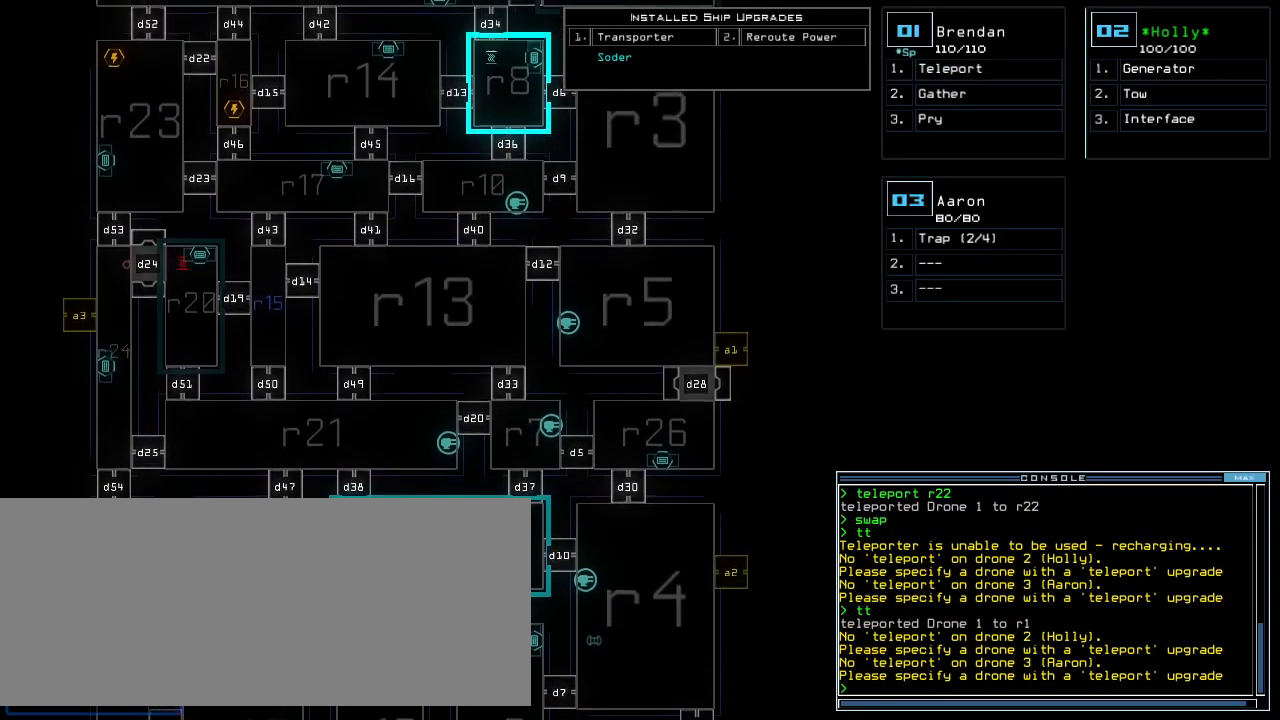
{"keys": ["up"], "events": []}
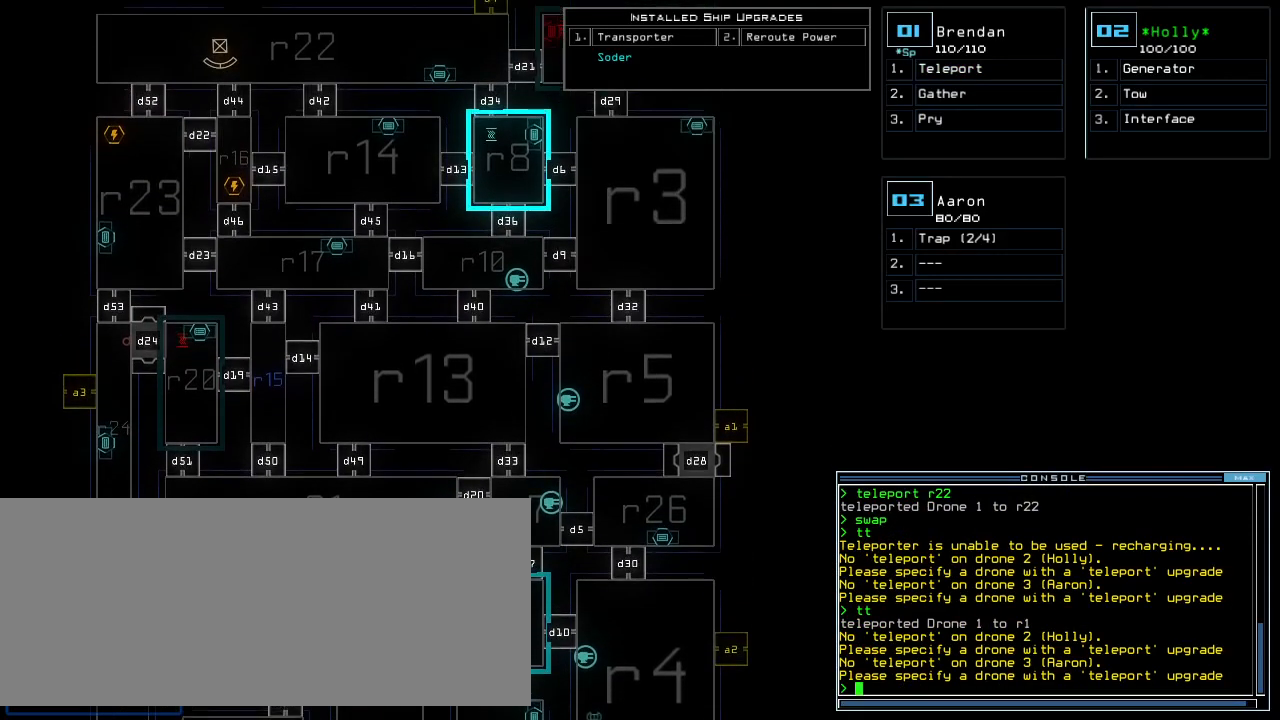
{"keys": []}
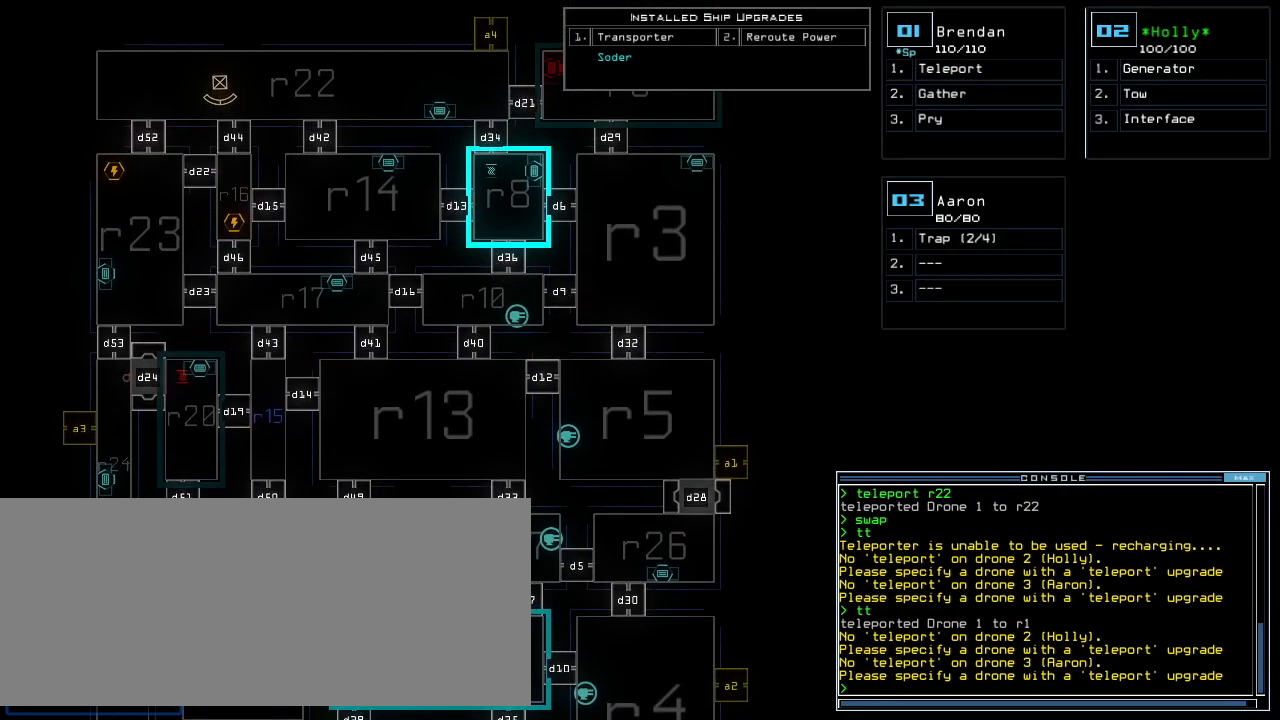
{"keys": ["up"], "events": [[20, "left", "down"], [160, "left", "up"], [220, "up", "down"]]}